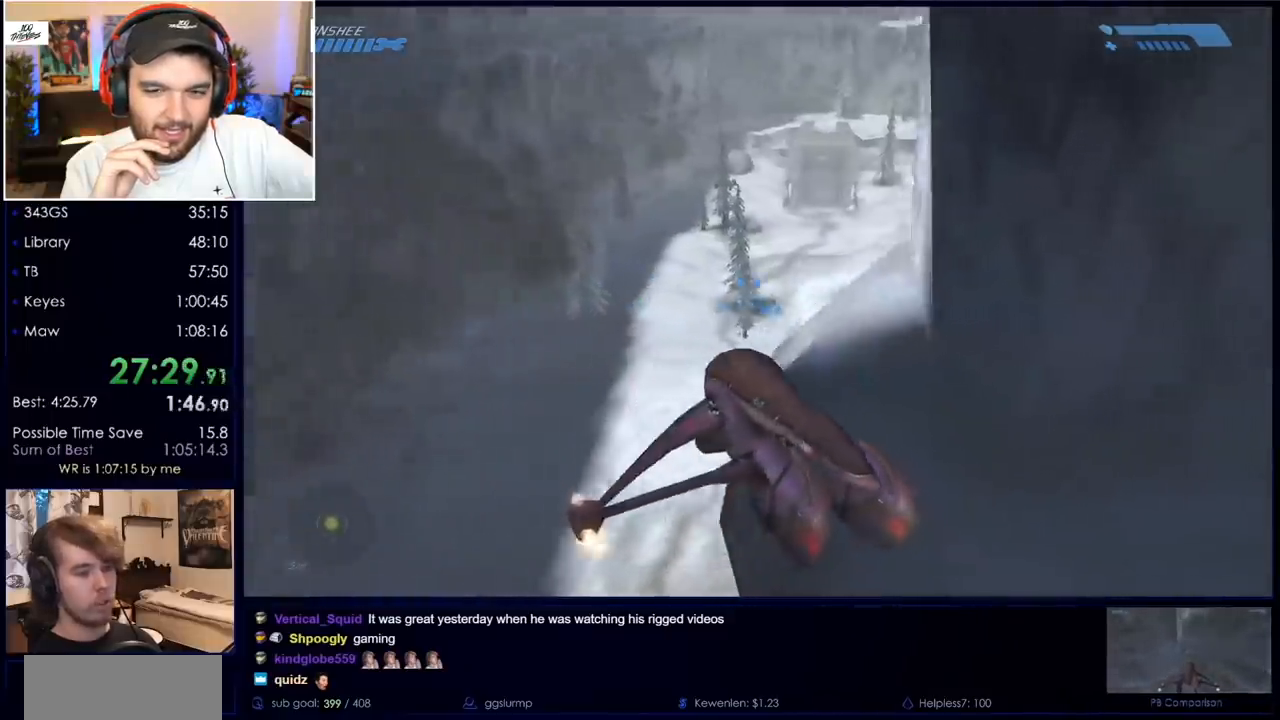
Gameplay with keyboard and mouse; each line is a JSON object with the keys and mouse buttons held at the frame after it. "events" lists presses ("down") and releases ("up") of "a", "c", "ctrl", "d", "down", "e", "f", "q", "r", "return", "s", "space", "up", "w", "x", "z", "mouse_left", "mouse_wheel", "mouse_right" and "mouse_mb4" between this image and that frame as [ms after this image, input, new state], when the widget could be followed in between. "mouse_left", "mouse_wheel", "mouse_right", "mouse_mb4" = the "left", "wheel", "right", "mb4" buttons of the "mouse" list. No other keys are recorded. "wheel" means that the mouse wheel is clicked or scrolled. Mouse movement is not recorded. Not read: mouse_mb5.
{"keys": ["w"], "mouse": [], "events": []}
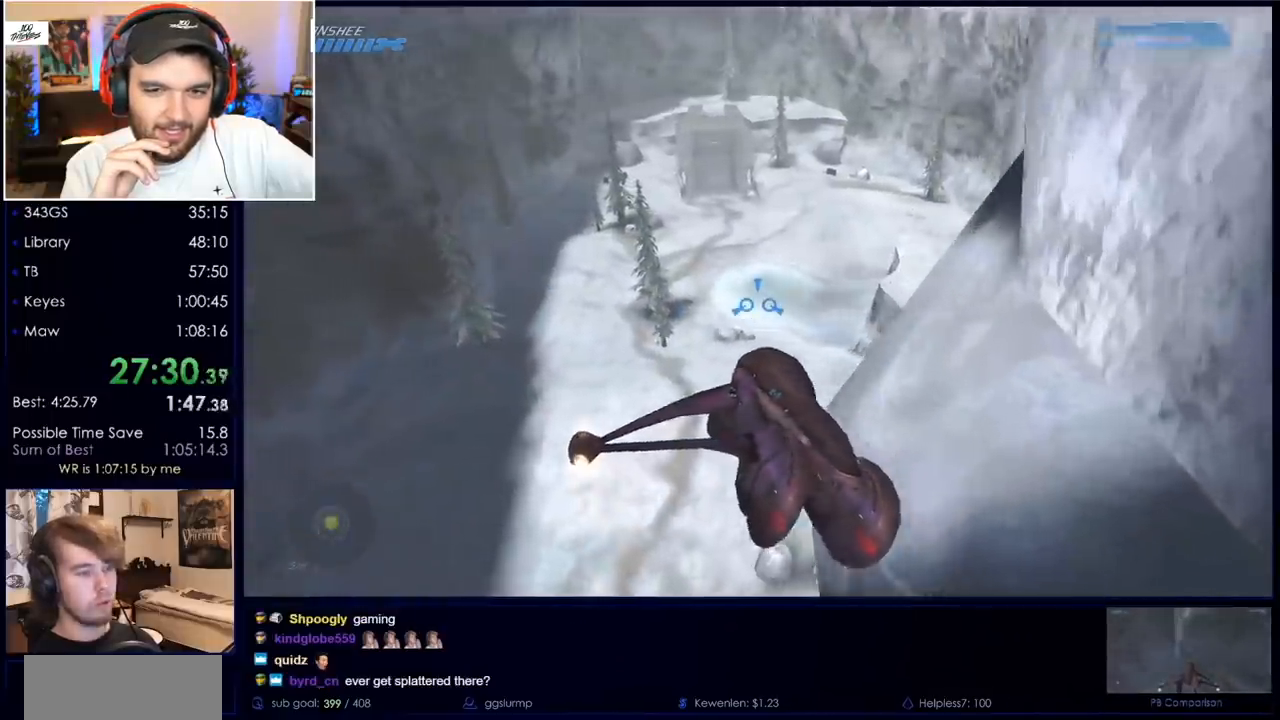
{"keys": ["w"], "mouse": [], "events": []}
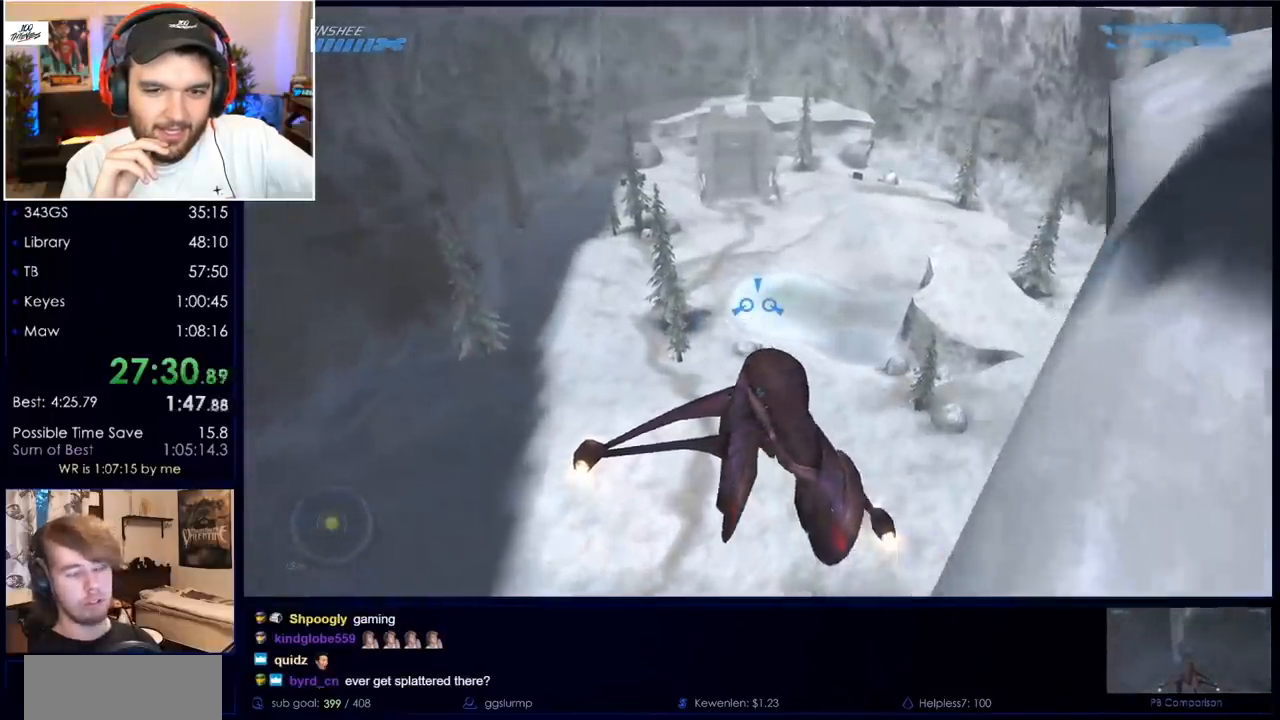
{"keys": ["w"], "mouse": [], "events": []}
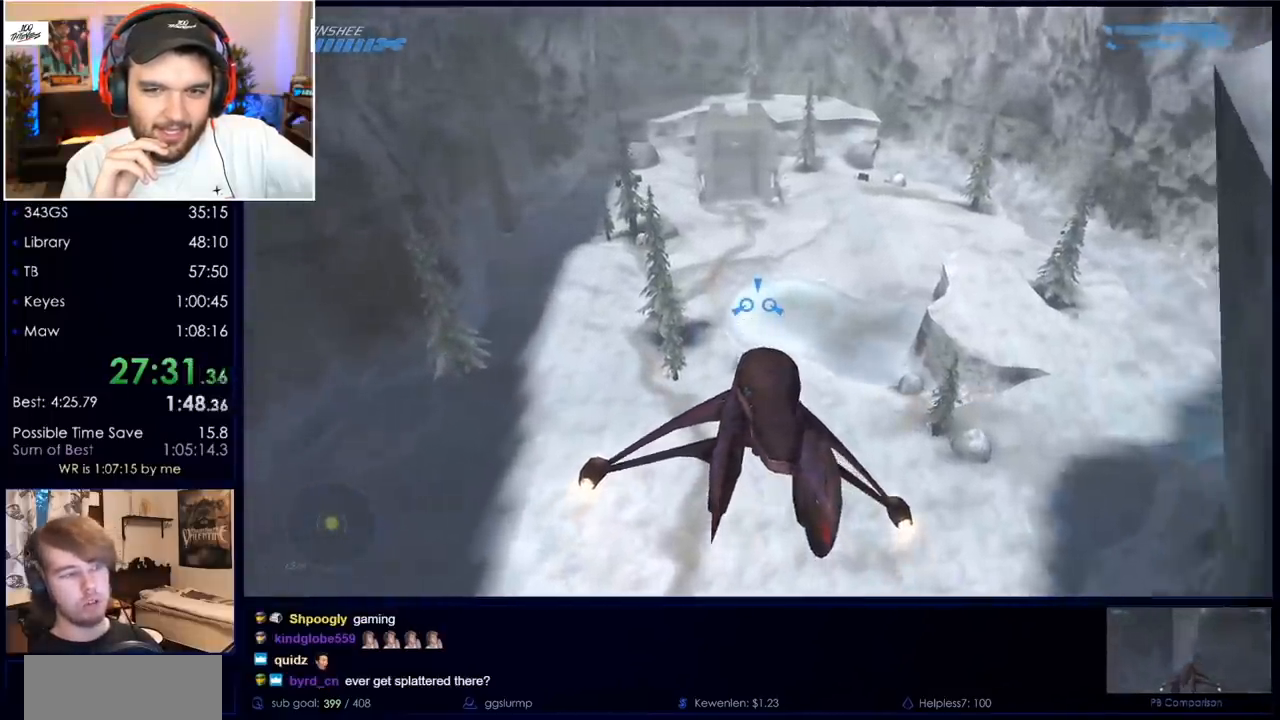
{"keys": ["w"], "mouse": [], "events": []}
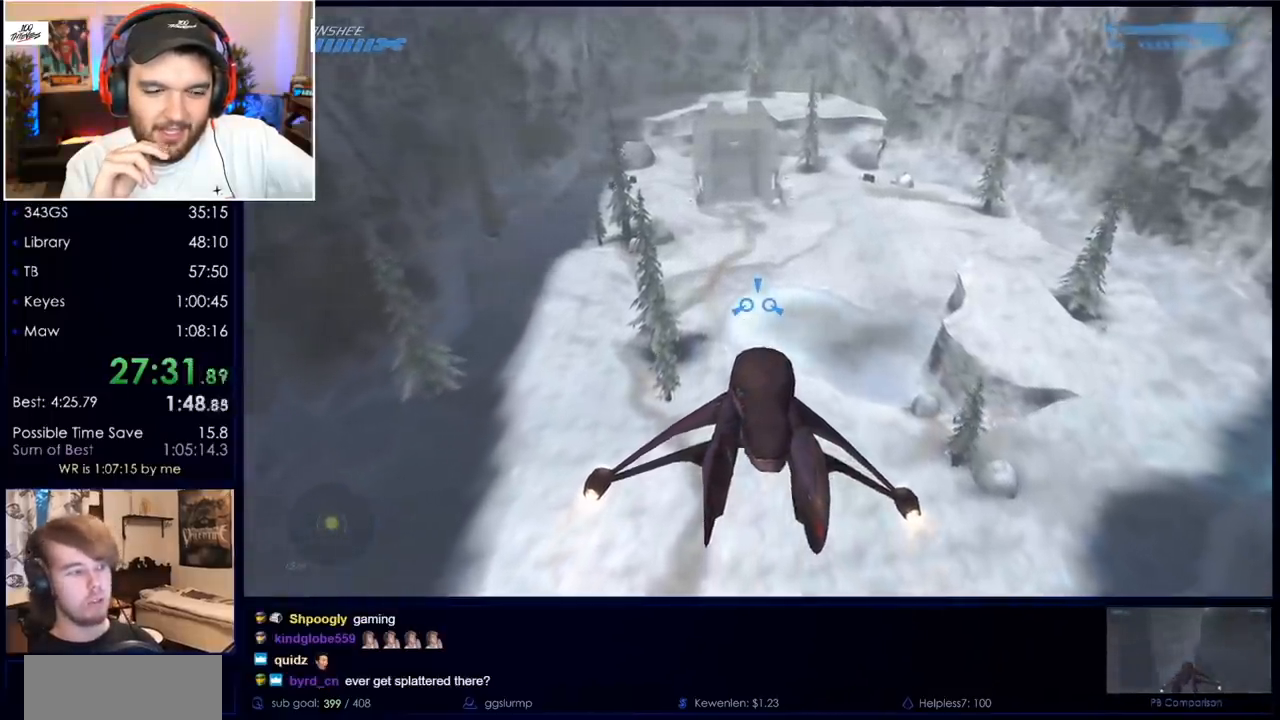
{"keys": ["w"], "mouse": [], "events": []}
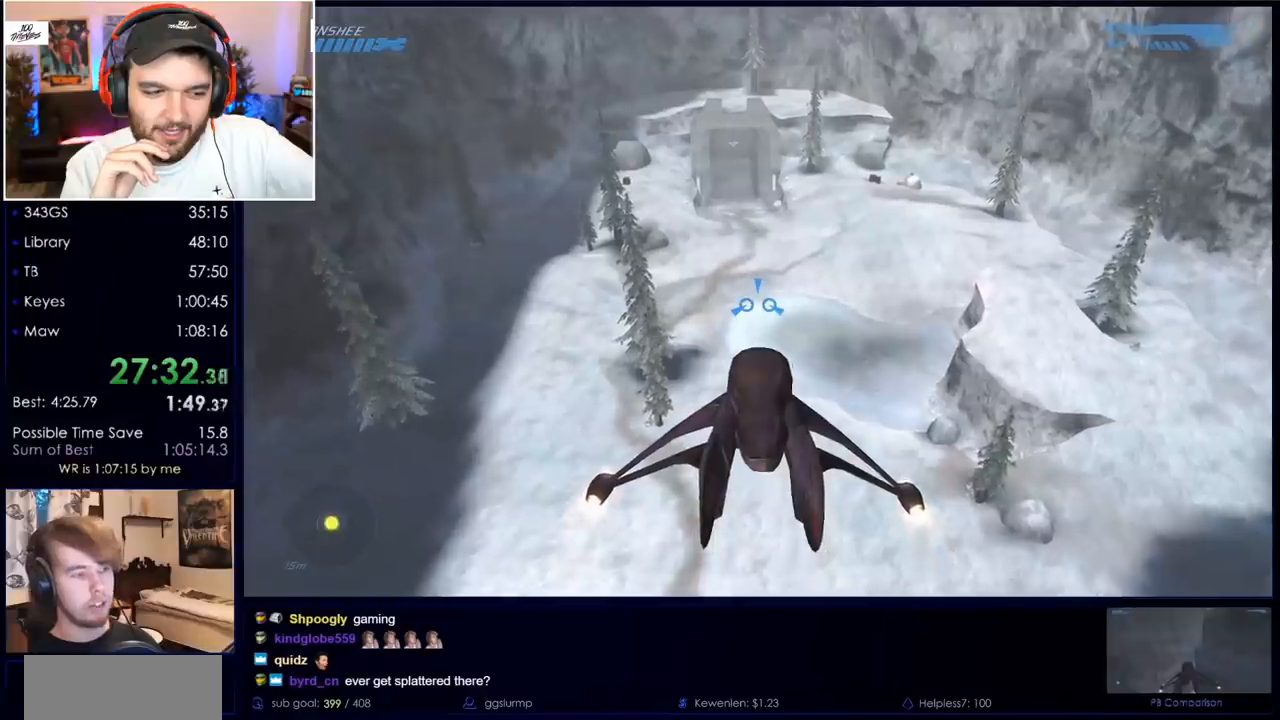
{"keys": ["w"], "mouse": [], "events": []}
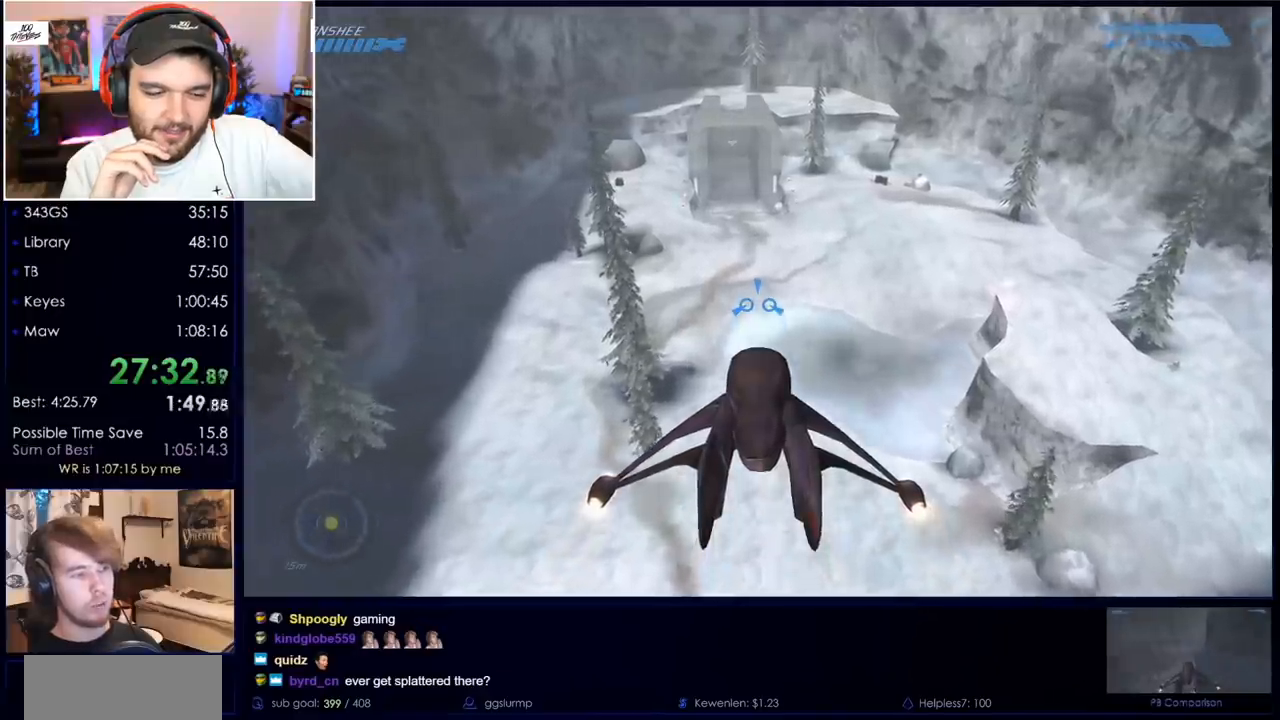
{"keys": ["w"], "mouse": [], "events": []}
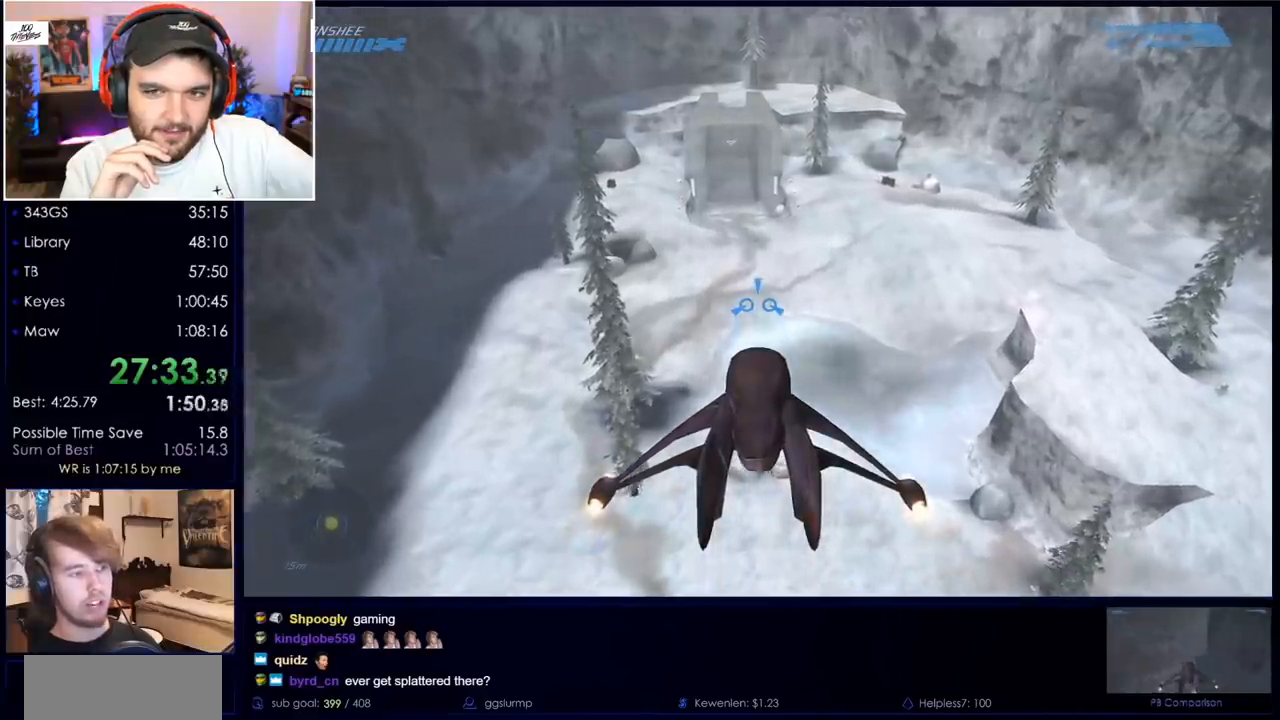
{"keys": ["w"], "mouse": [], "events": []}
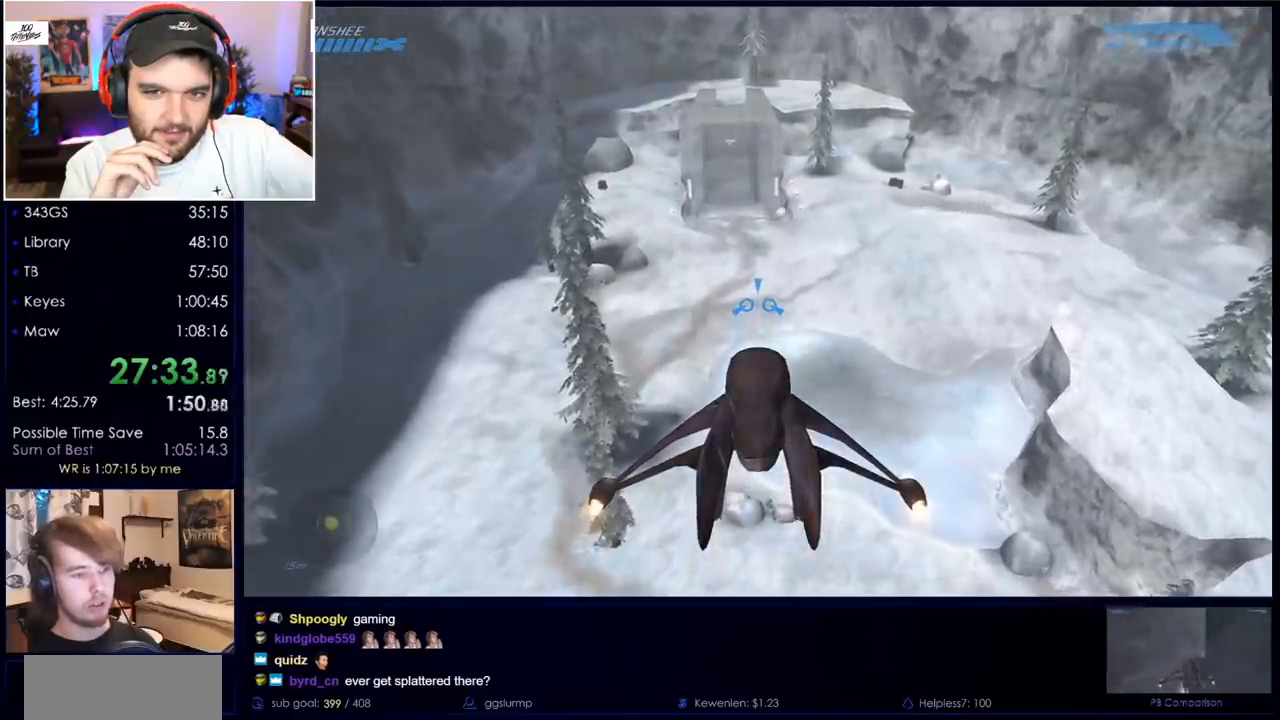
{"keys": ["w"], "mouse": [], "events": []}
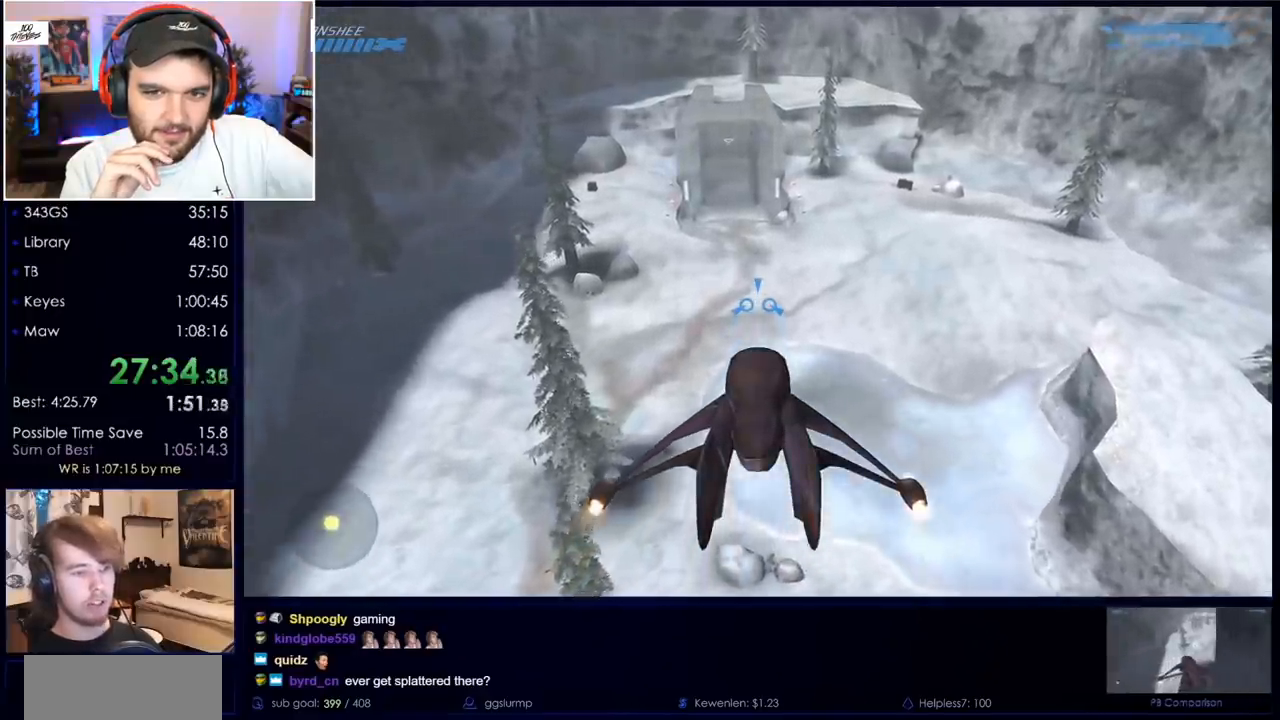
{"keys": ["w"], "mouse": [], "events": []}
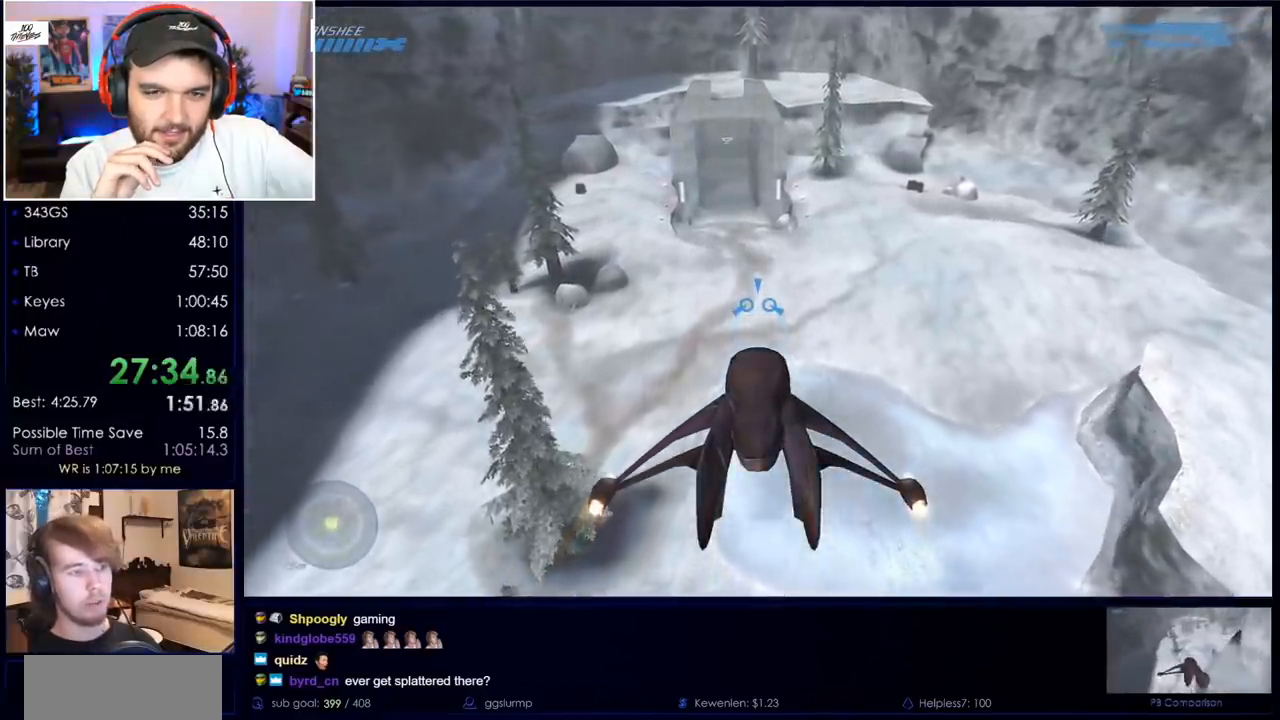
{"keys": ["w"], "mouse": [], "events": []}
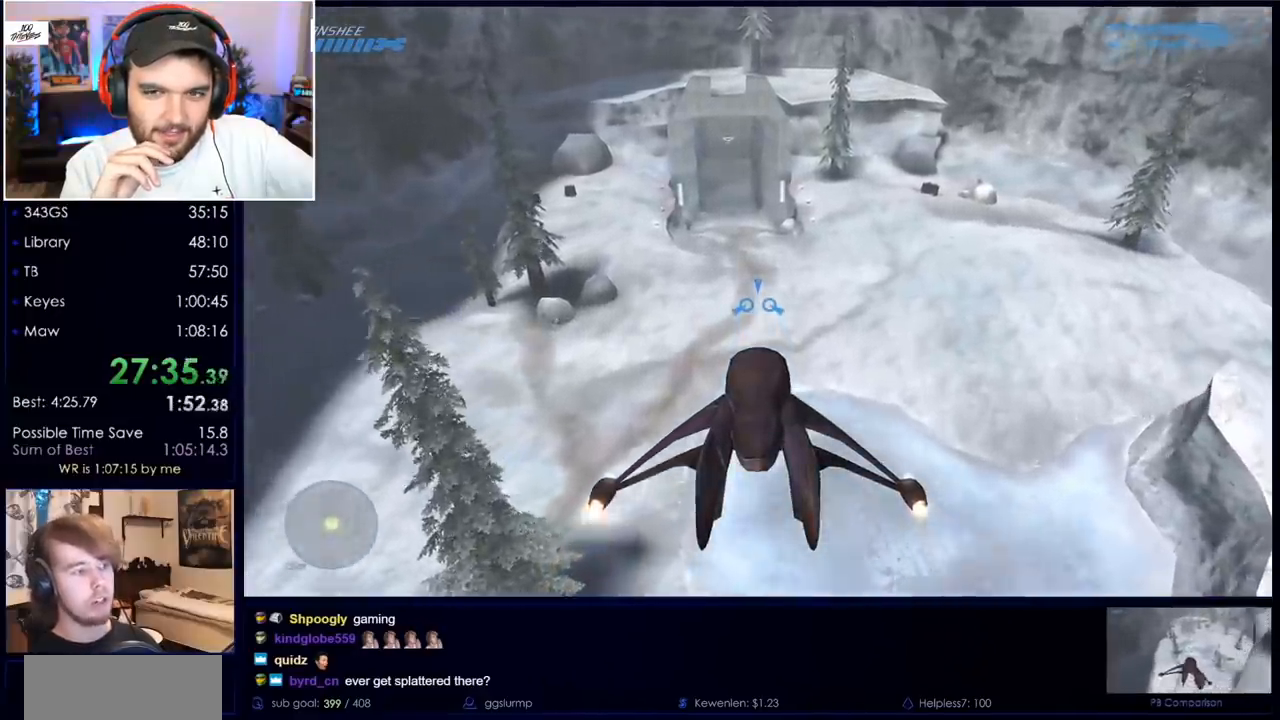
{"keys": ["w"], "mouse": [], "events": []}
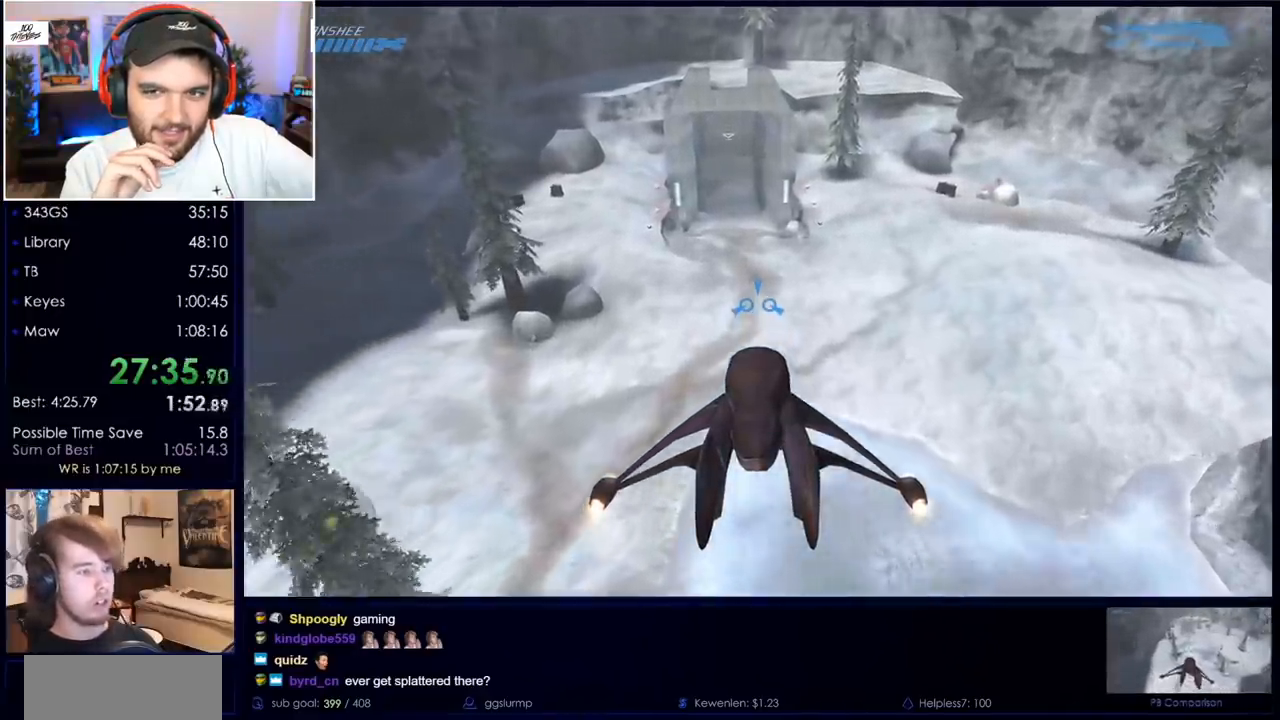
{"keys": ["w"], "mouse": [], "events": []}
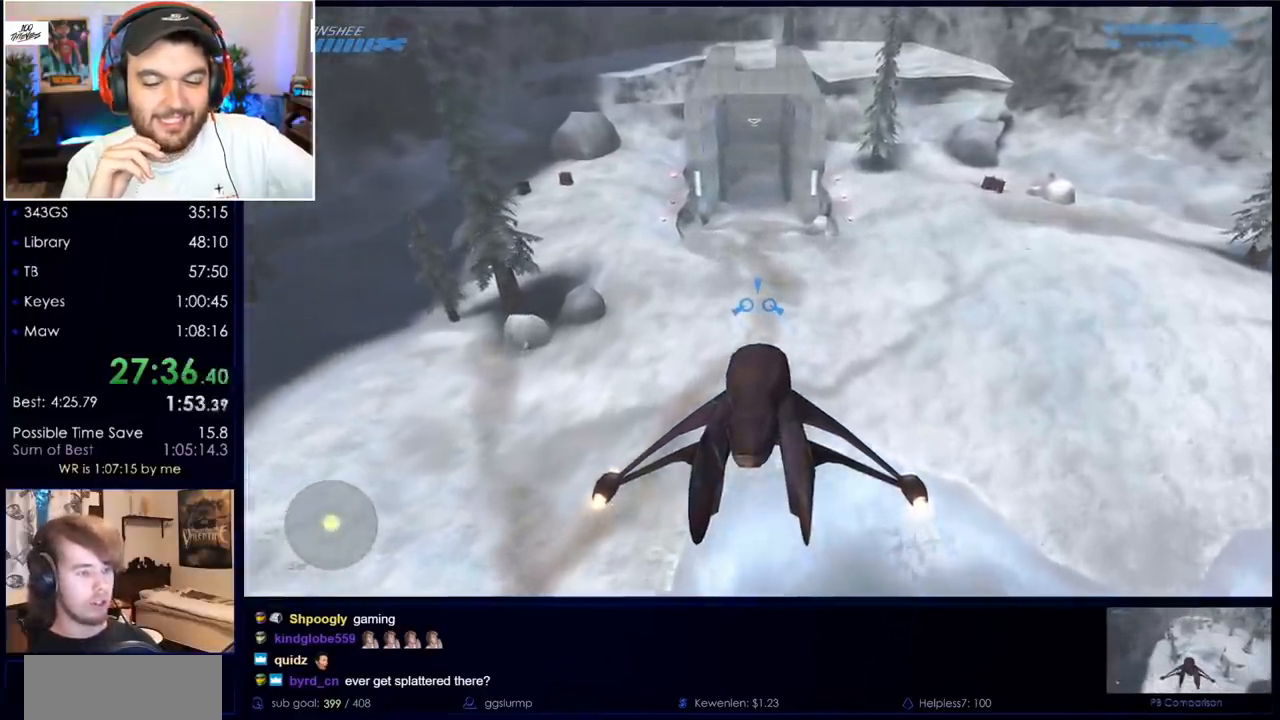
{"keys": ["w"], "mouse": [], "events": []}
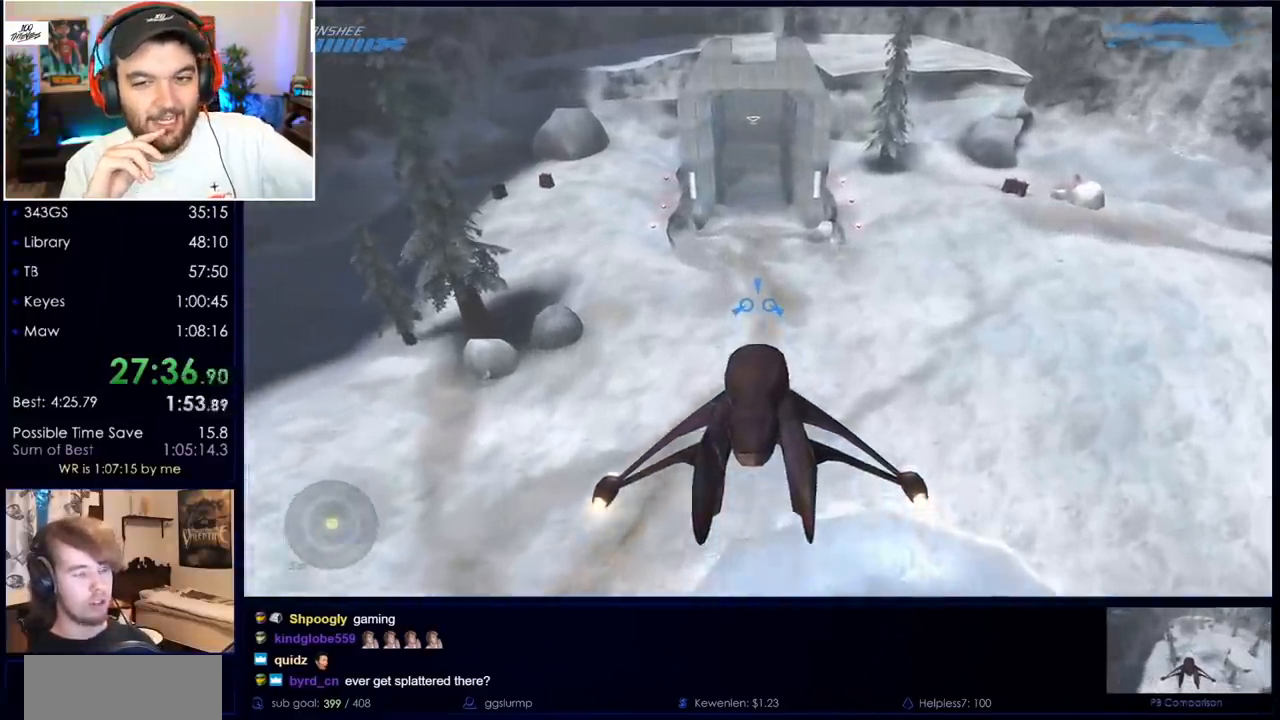
{"keys": ["w"], "mouse": [], "events": []}
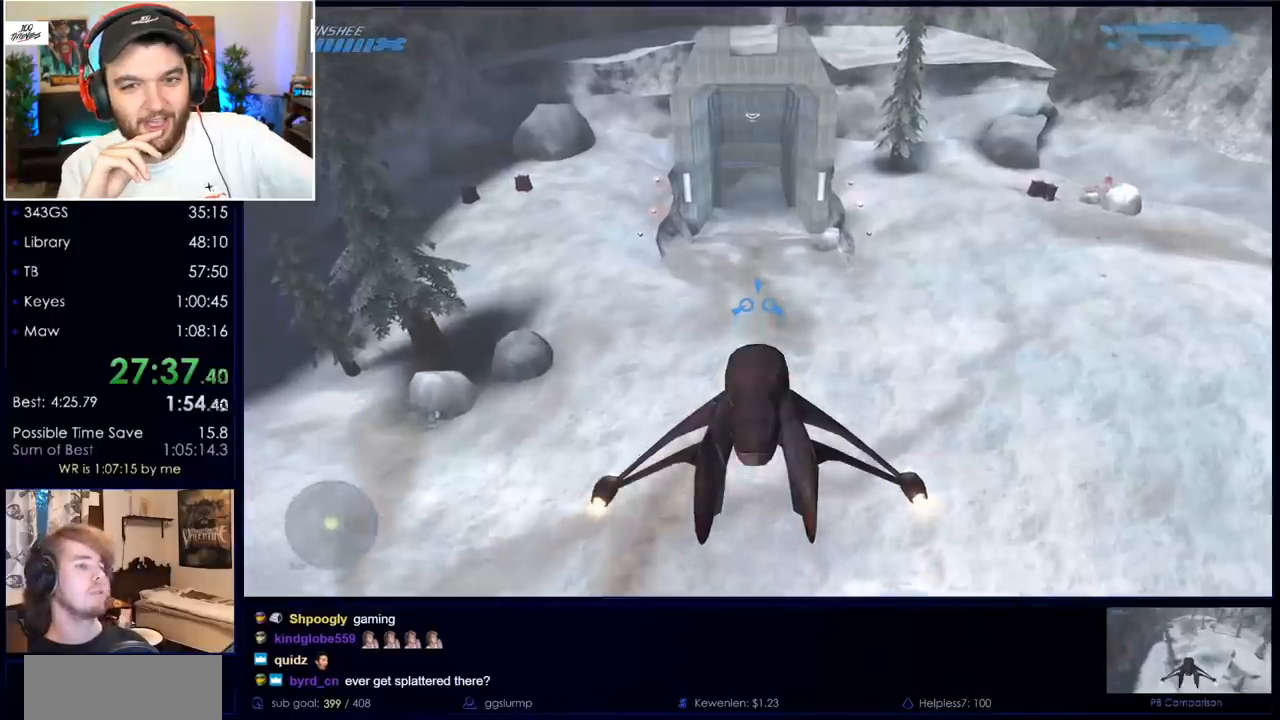
{"keys": ["w"], "mouse": [], "events": []}
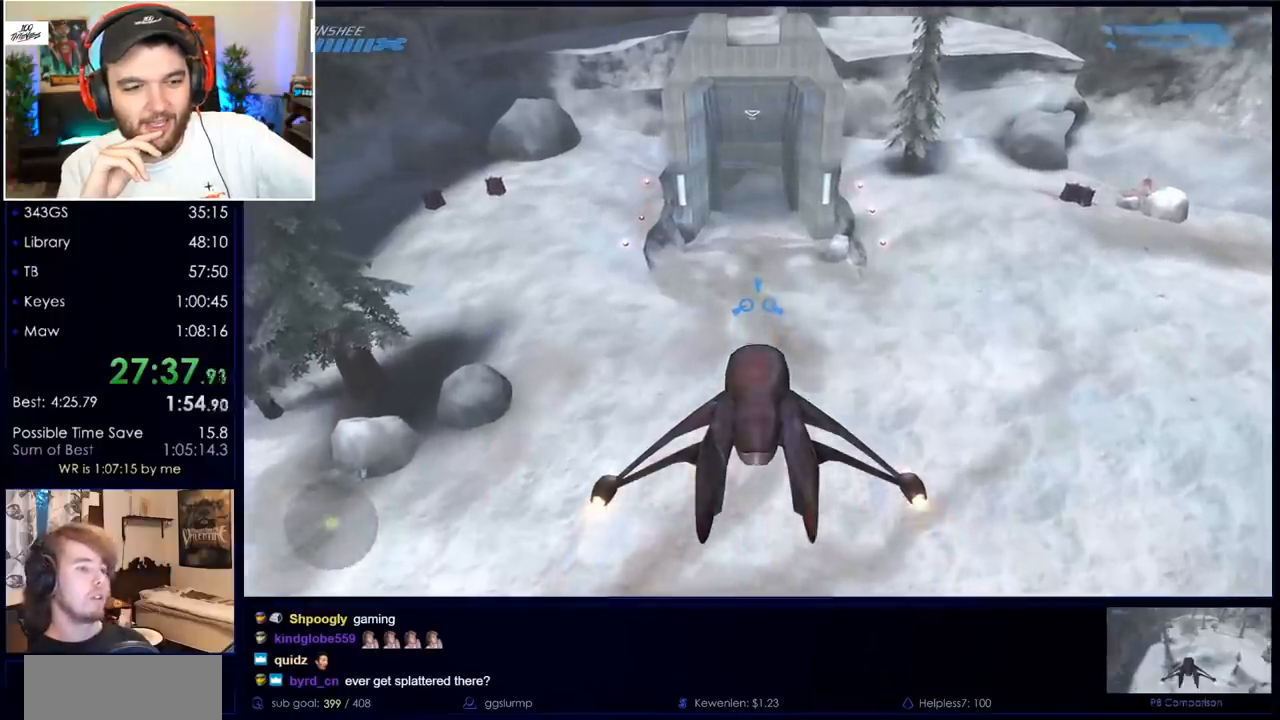
{"keys": ["w"], "mouse": [], "events": []}
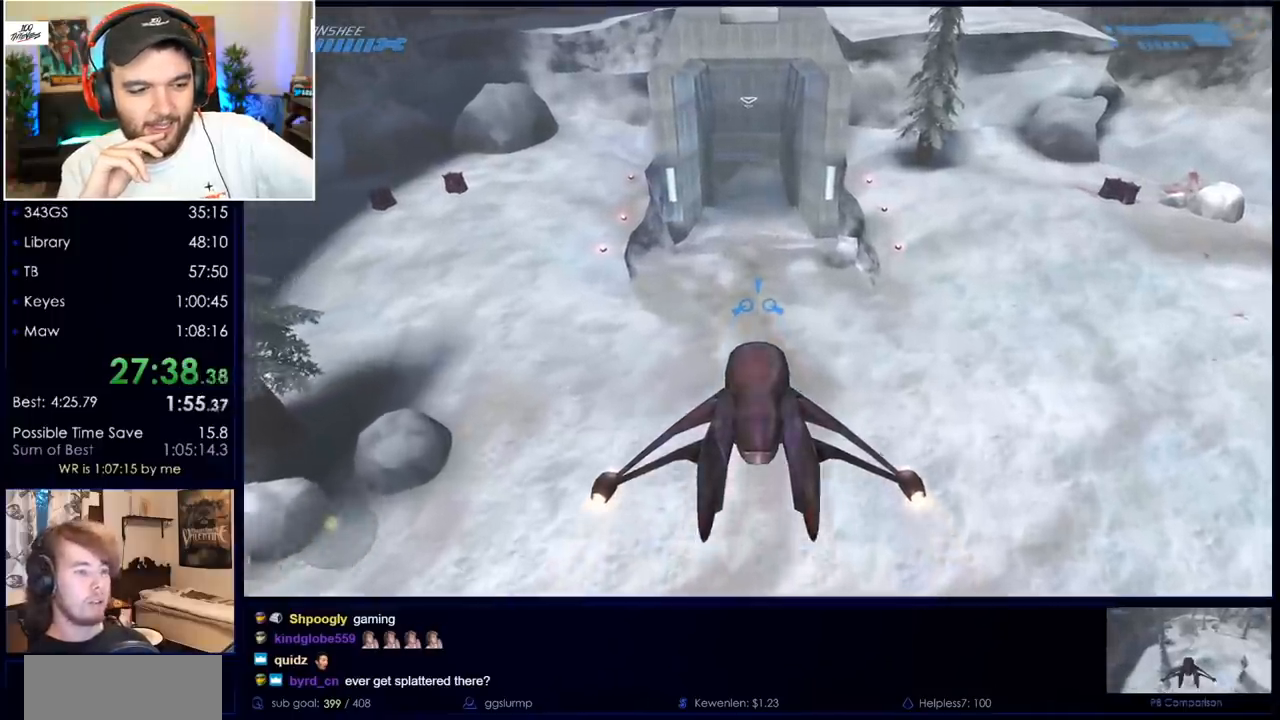
{"keys": ["w"], "mouse": [], "events": []}
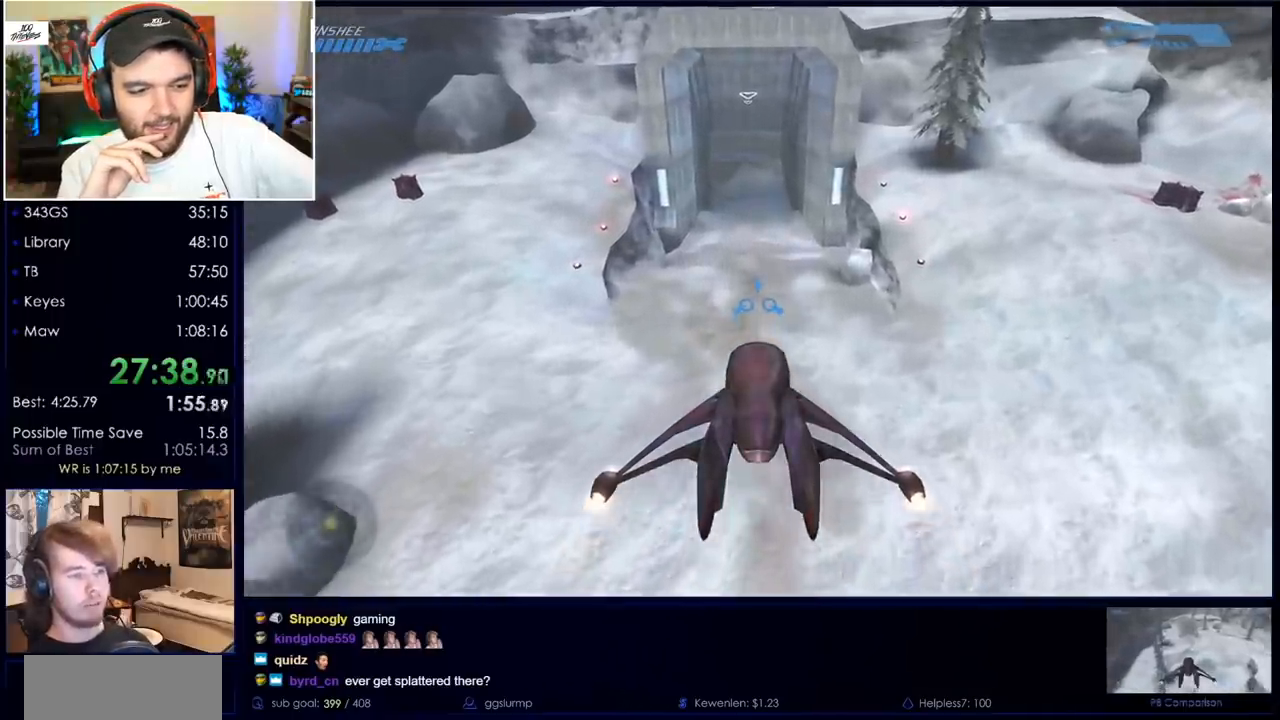
{"keys": ["w"], "mouse": [], "events": []}
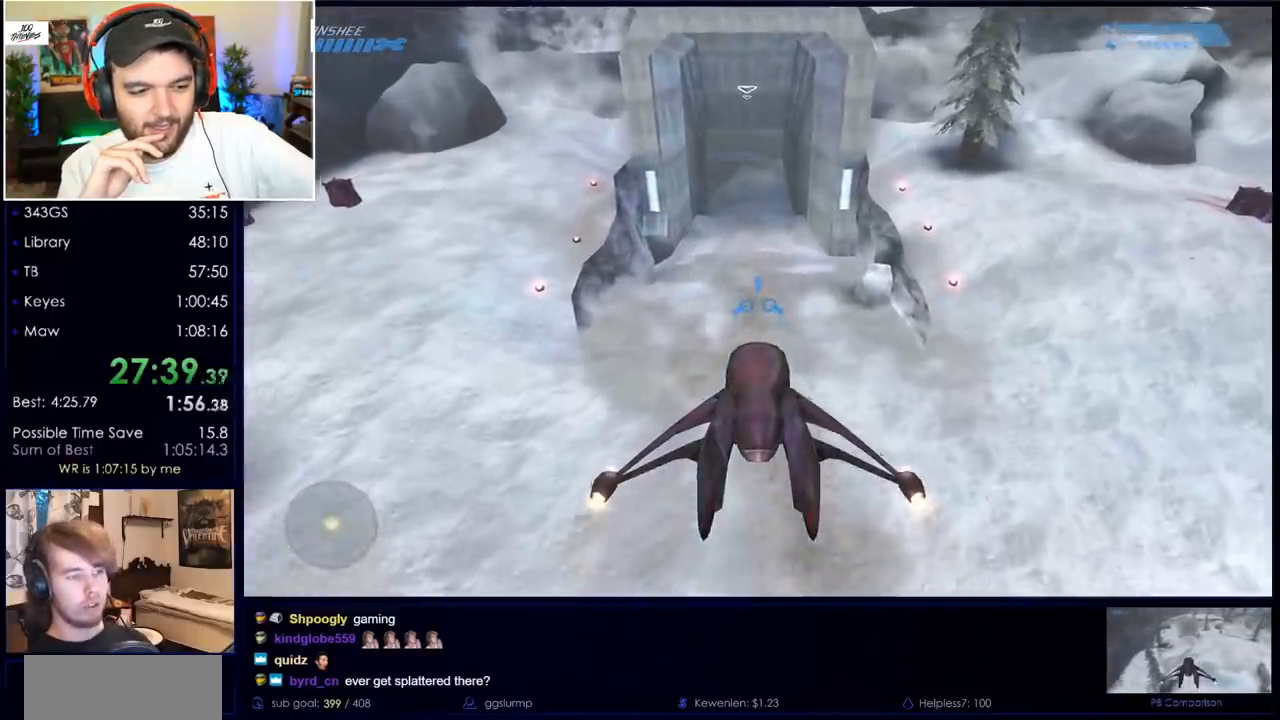
{"keys": ["w"], "mouse": [], "events": []}
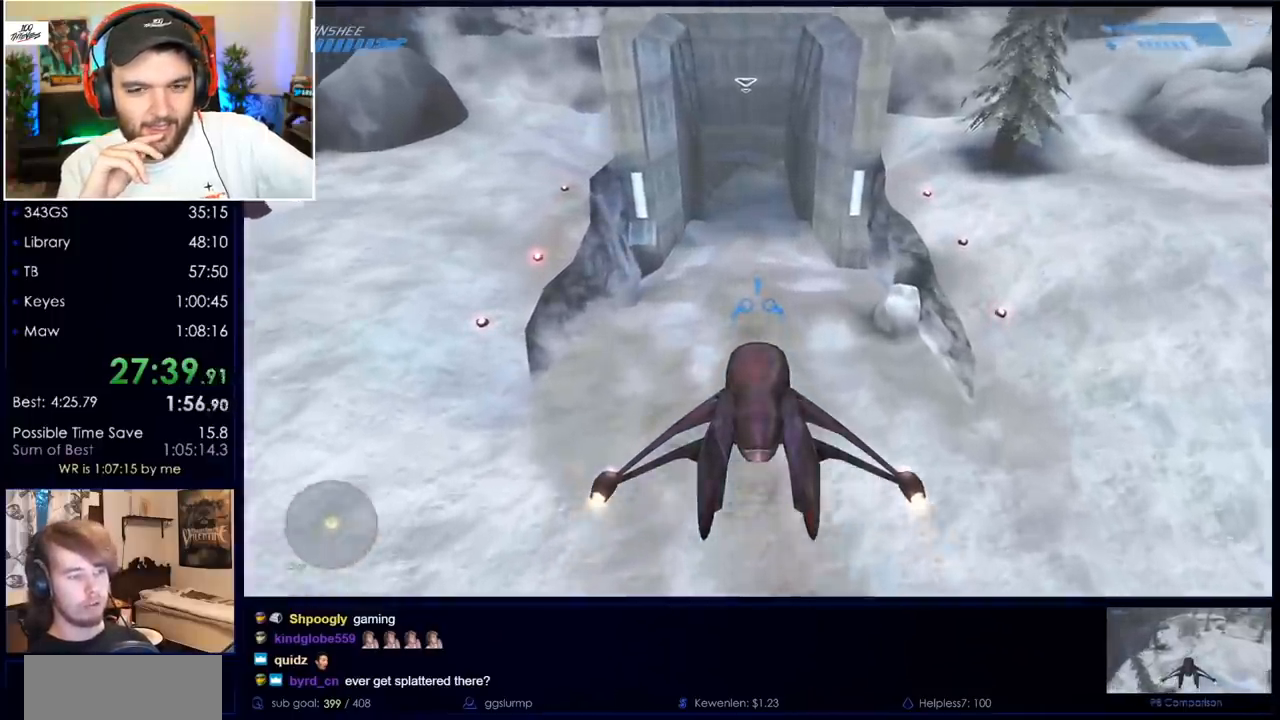
{"keys": ["w"], "mouse": [], "events": []}
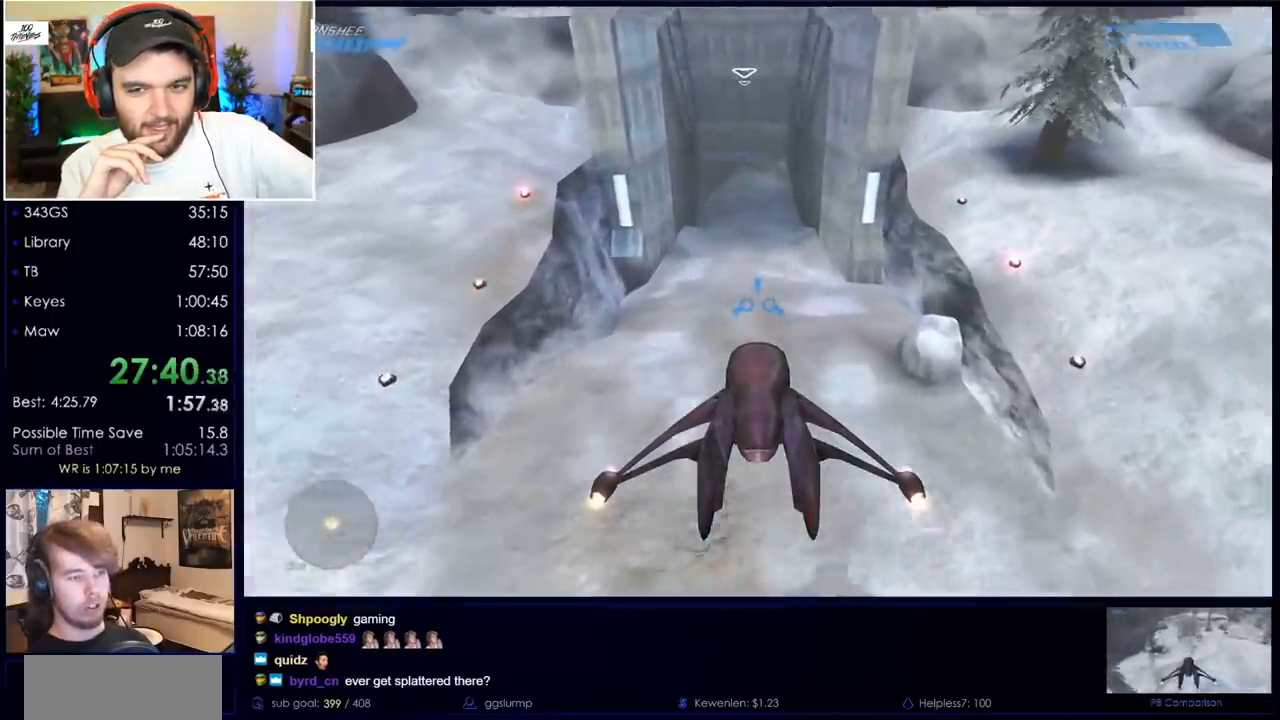
{"keys": ["w"], "mouse": [], "events": []}
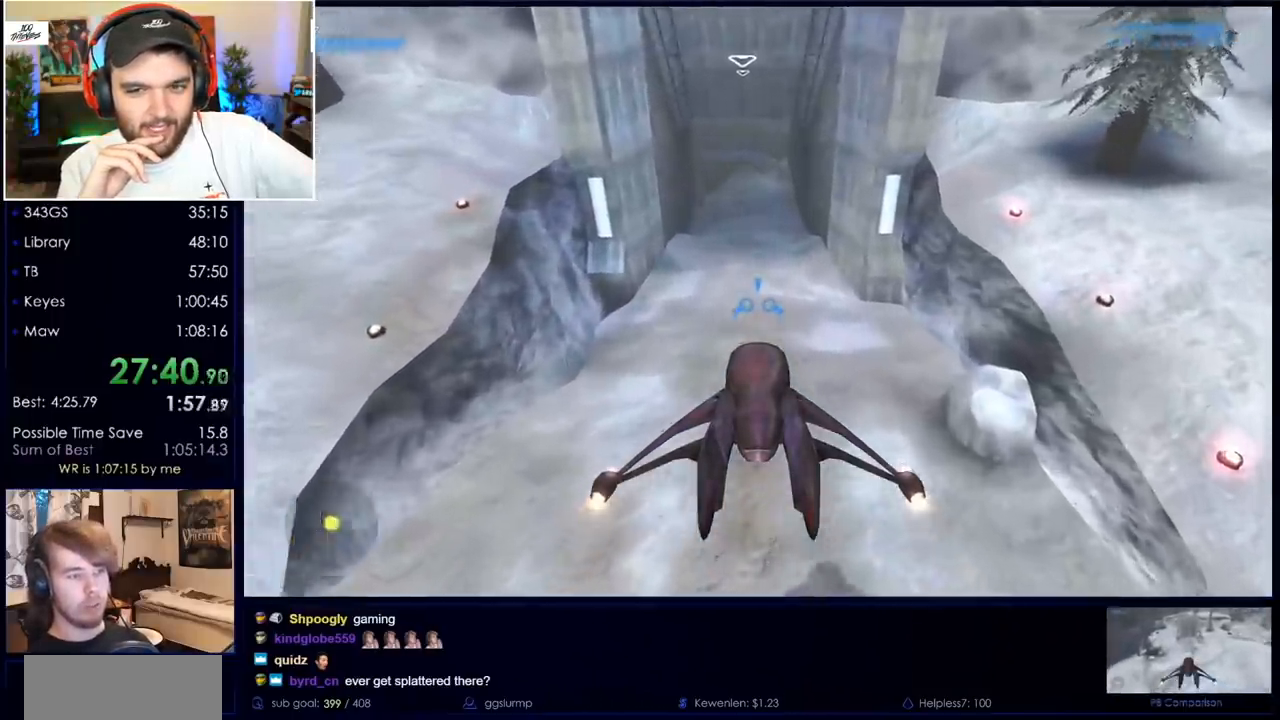
{"keys": ["w"], "mouse": [], "events": []}
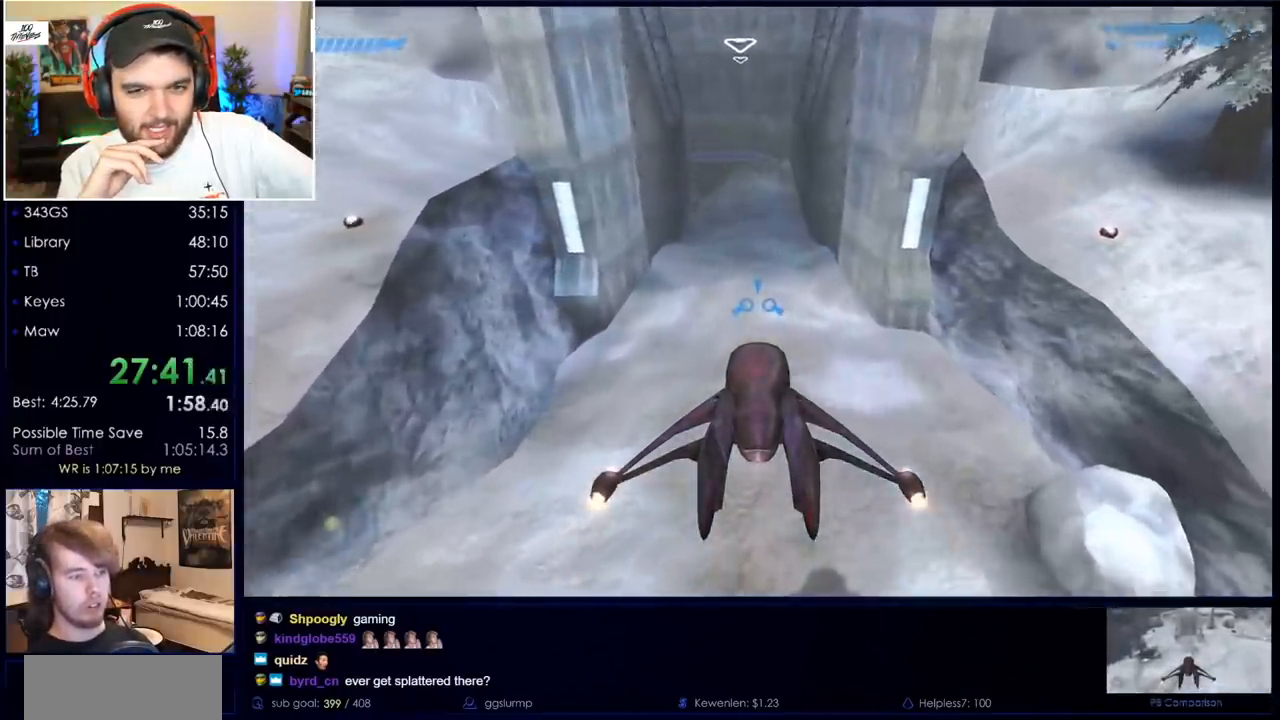
{"keys": ["w"], "mouse": [], "events": []}
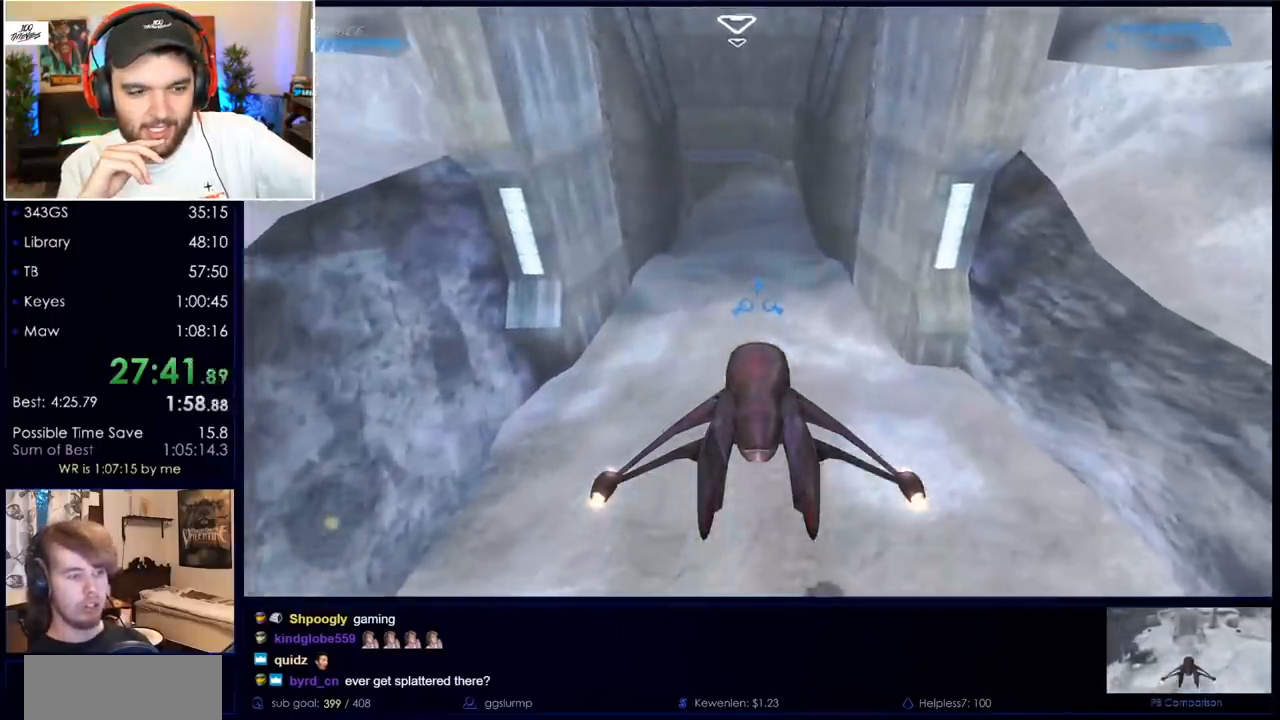
{"keys": ["w"], "mouse": [], "events": []}
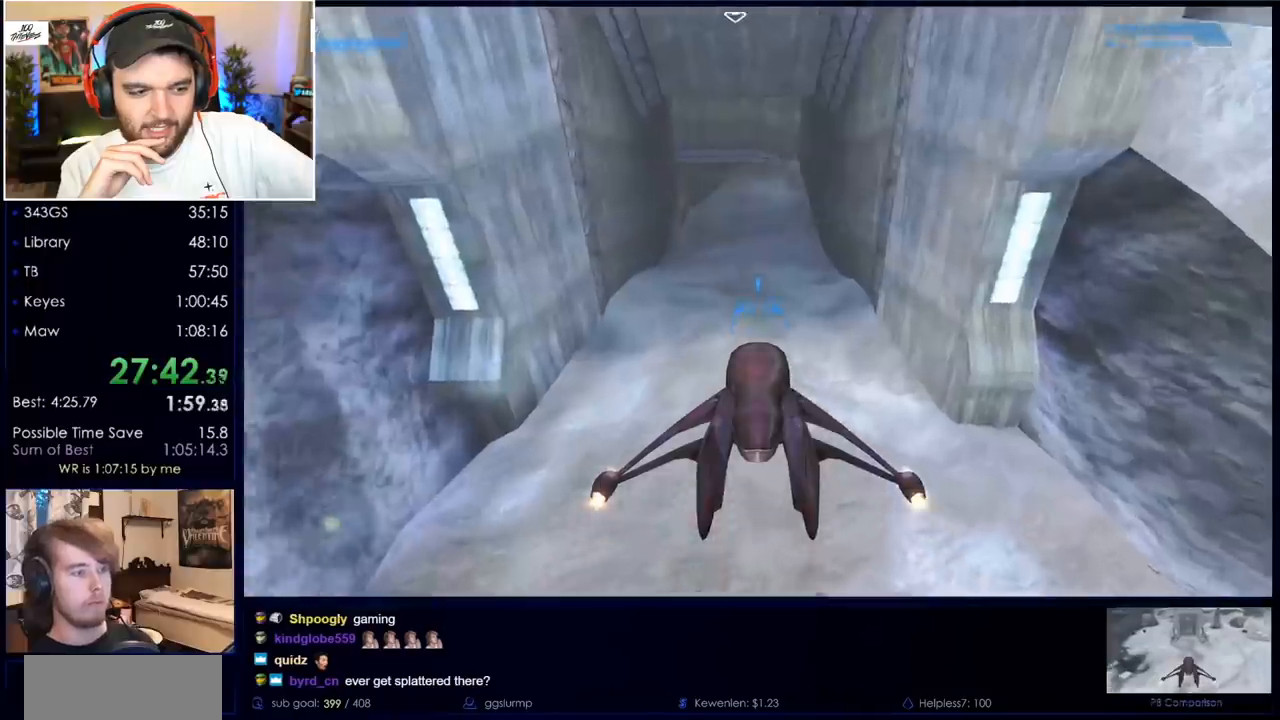
{"keys": ["w"], "mouse": [], "events": []}
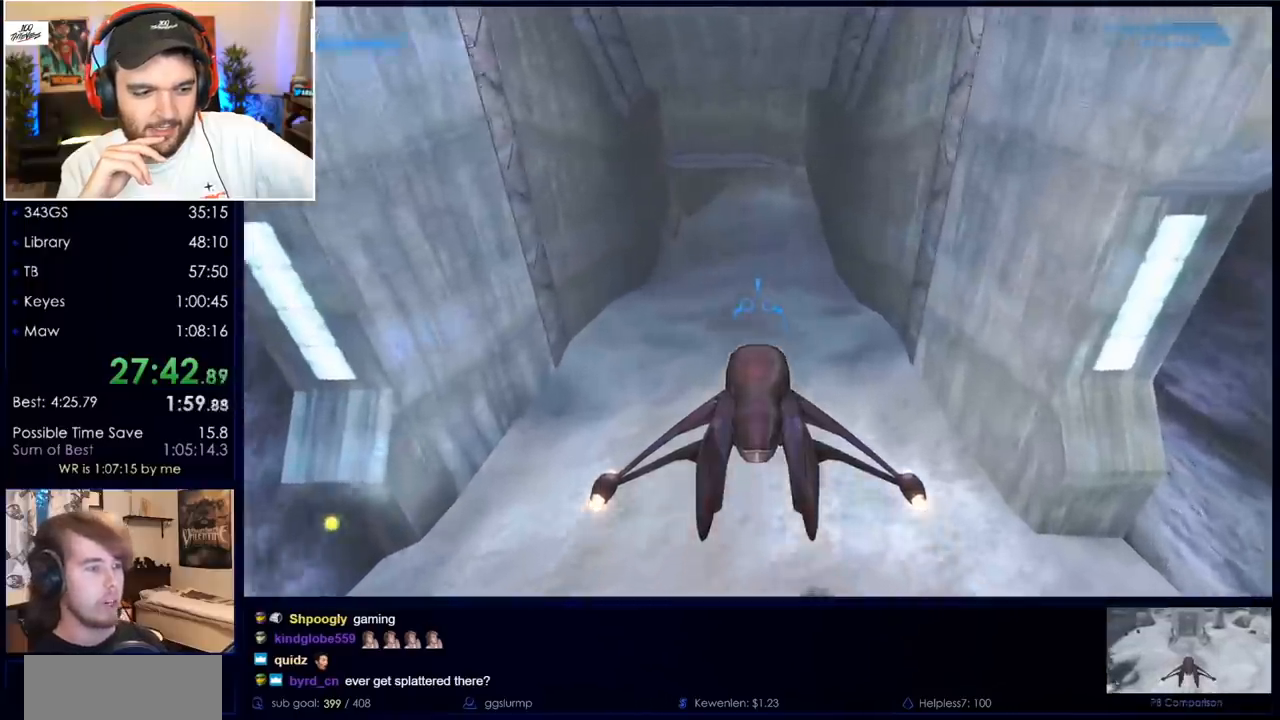
{"keys": ["w"], "mouse": [], "events": []}
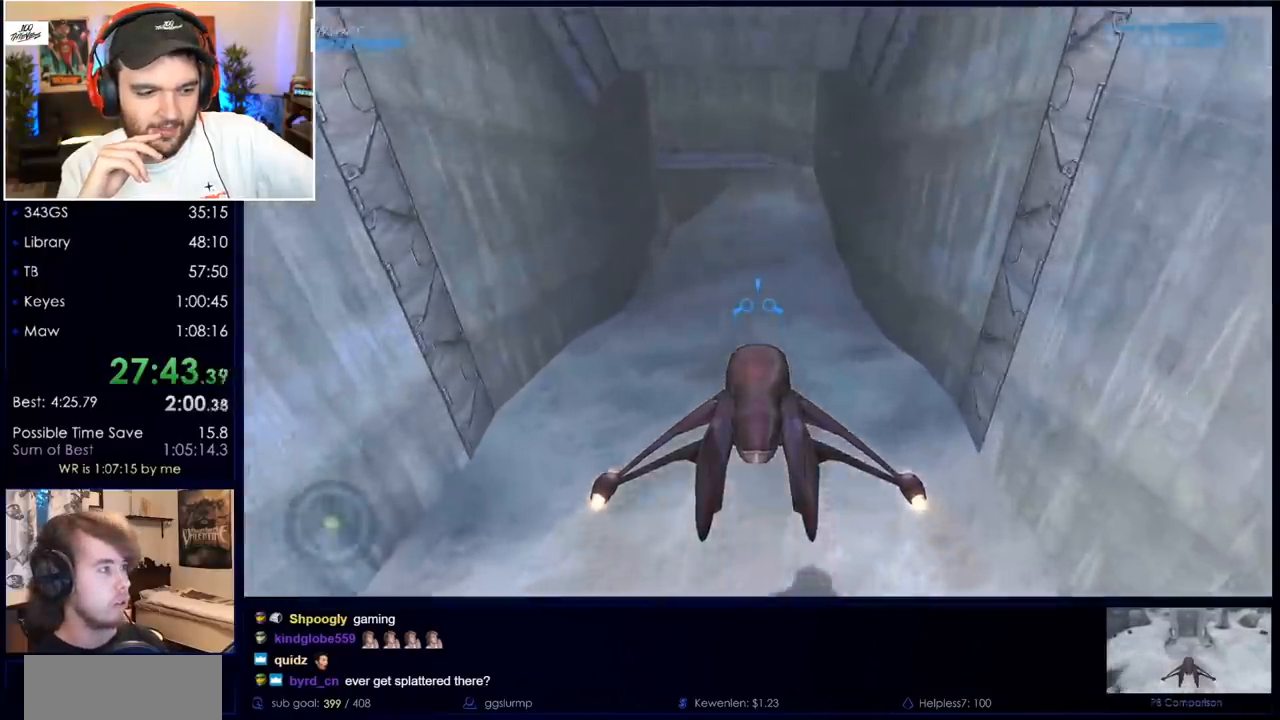
{"keys": ["w"], "mouse": [], "events": []}
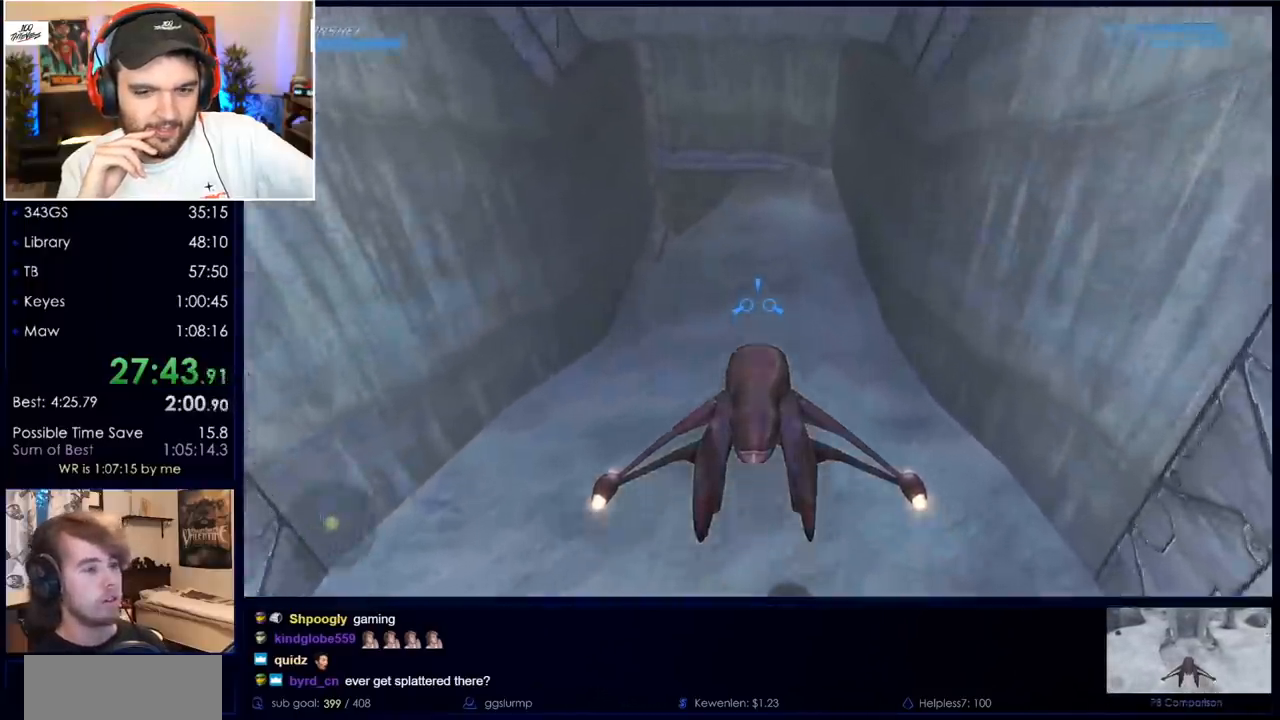
{"keys": ["w"], "mouse": [], "events": []}
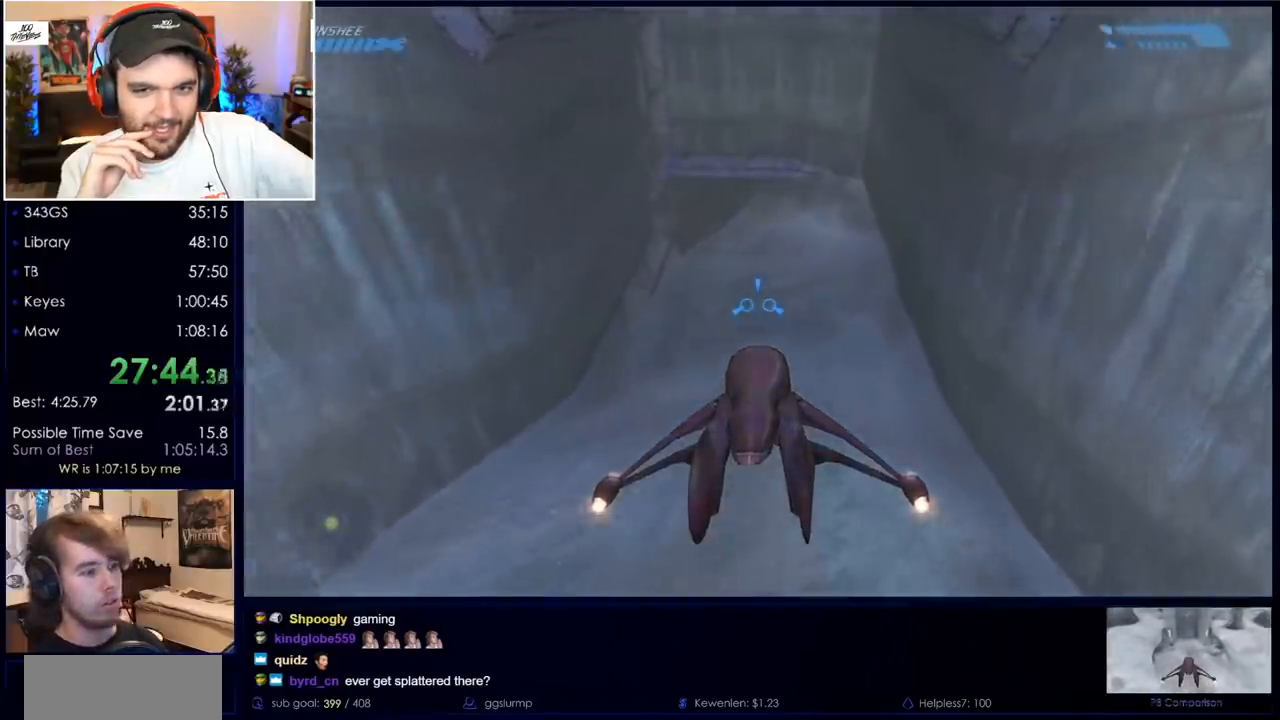
{"keys": ["w"], "mouse": [], "events": []}
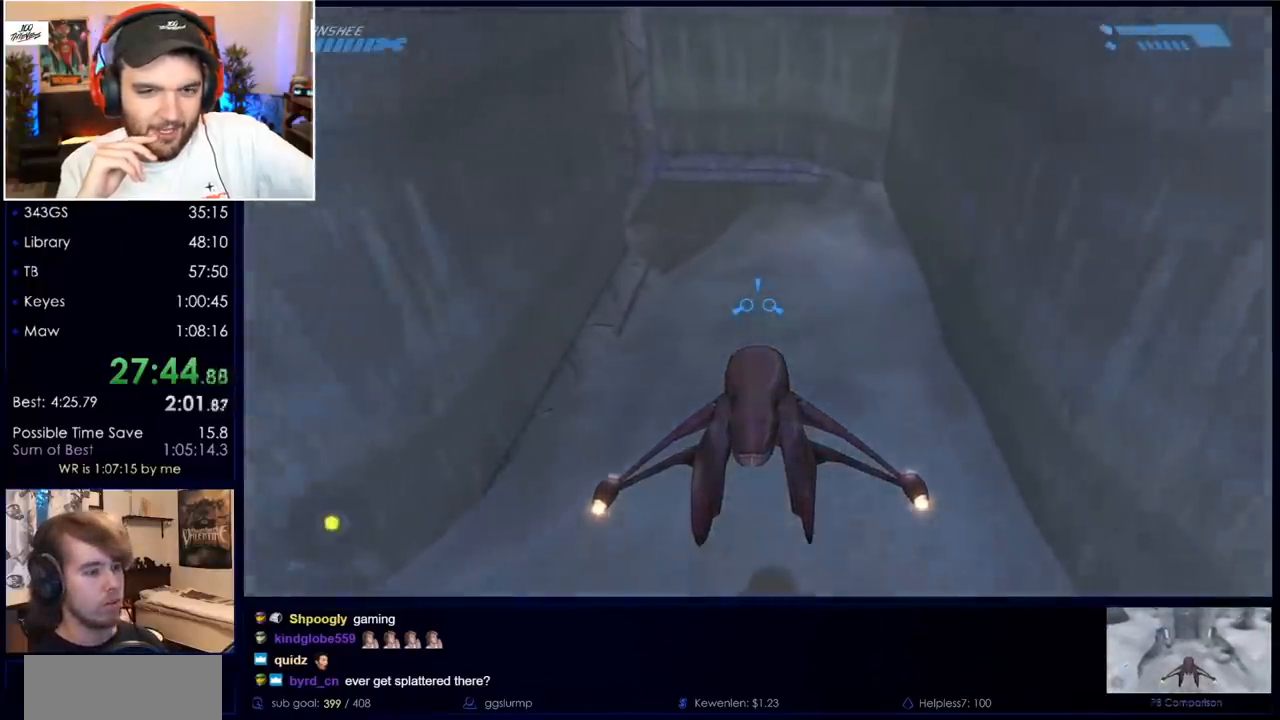
{"keys": ["w"], "mouse": [], "events": []}